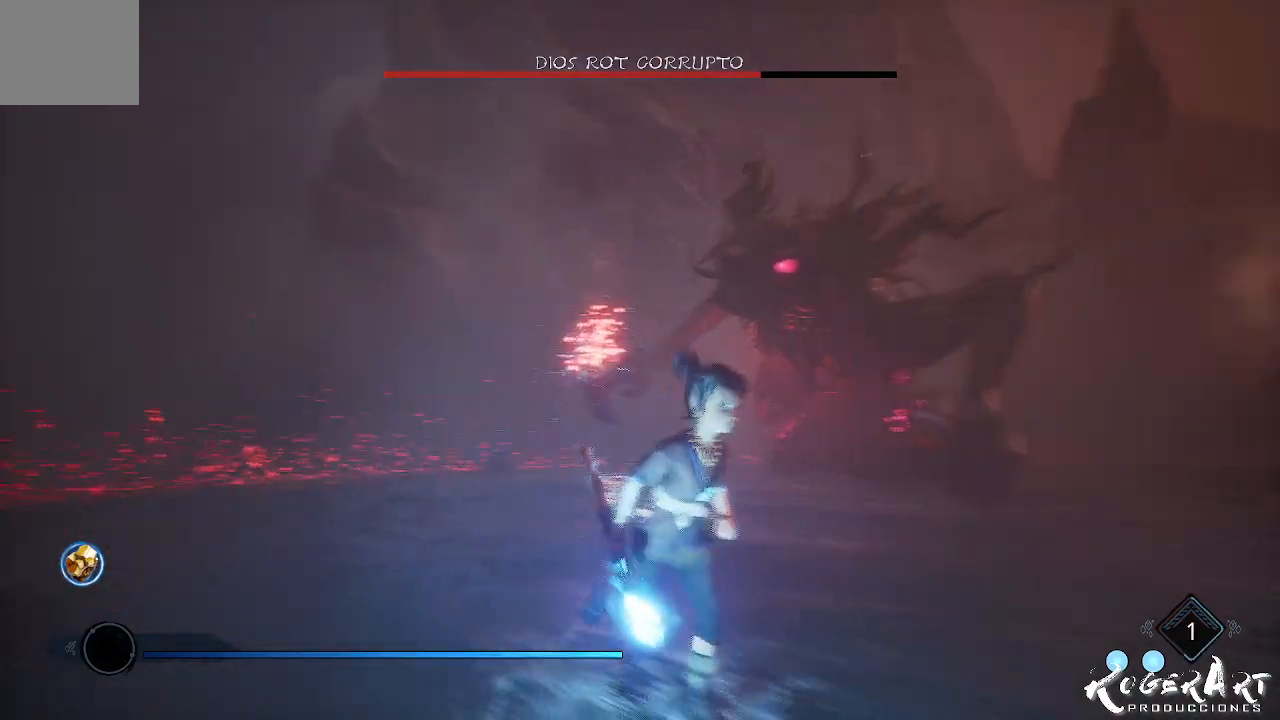
Gameplay with a controller (PlayStation layout); each line is a JSON object with the inputs held at the frame after it. "events" lists button and stick changes between this image and that frame as [ms after this image, input, new state], when the widget could be followed in between.
{"buttons": [], "left_stick": "down-right", "right_stick": "left", "events": [[367, "right_stick", "left"]]}
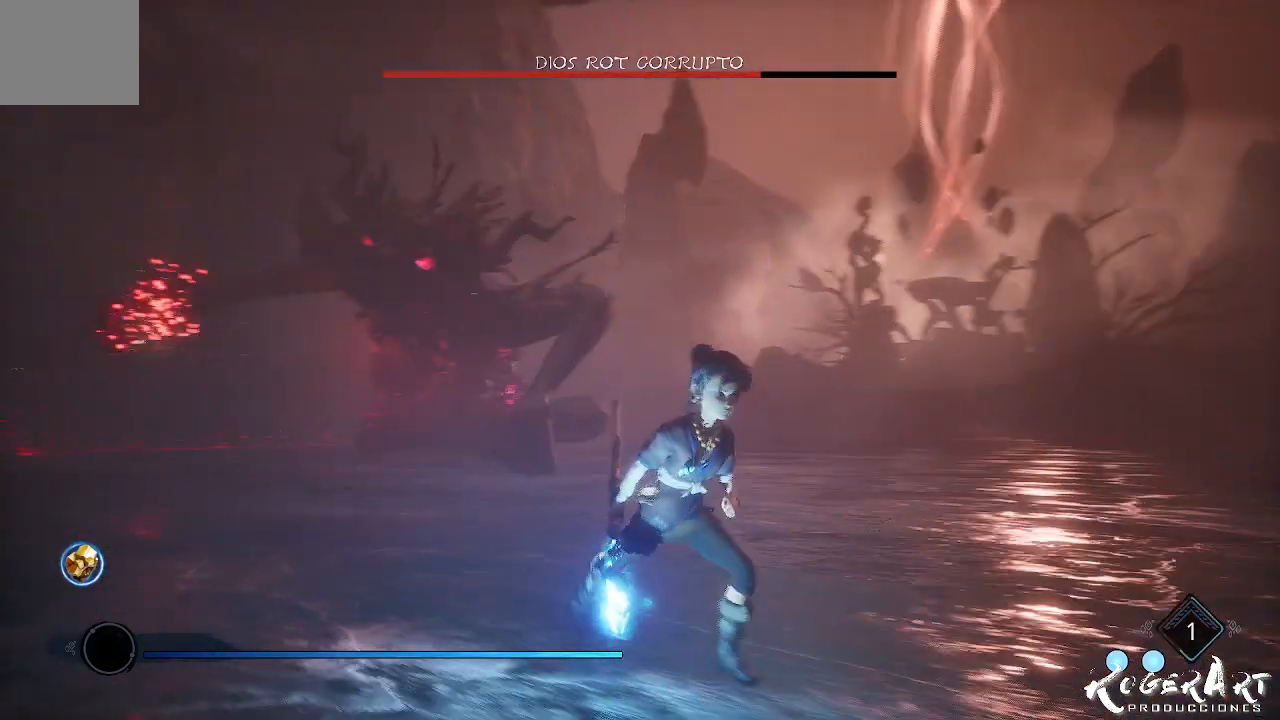
{"buttons": ["L2", "R2"], "left_stick": "down-right", "right_stick": "center", "events": [[233, "right_stick", "center"], [300, "L2", "down"], [300, "R2", "down"]]}
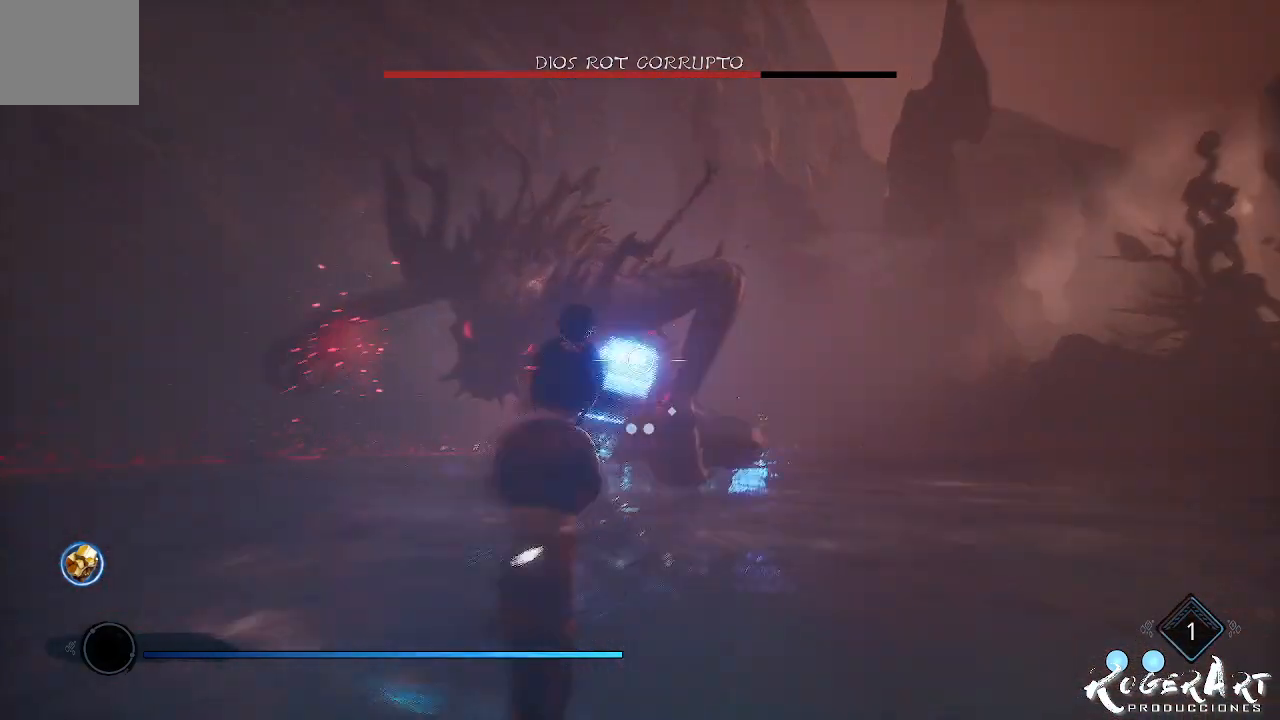
{"buttons": ["L2", "R2"], "left_stick": "center", "right_stick": "center", "events": [[133, "right_stick", "left"], [333, "left_stick", "center"], [333, "right_stick", "center"]]}
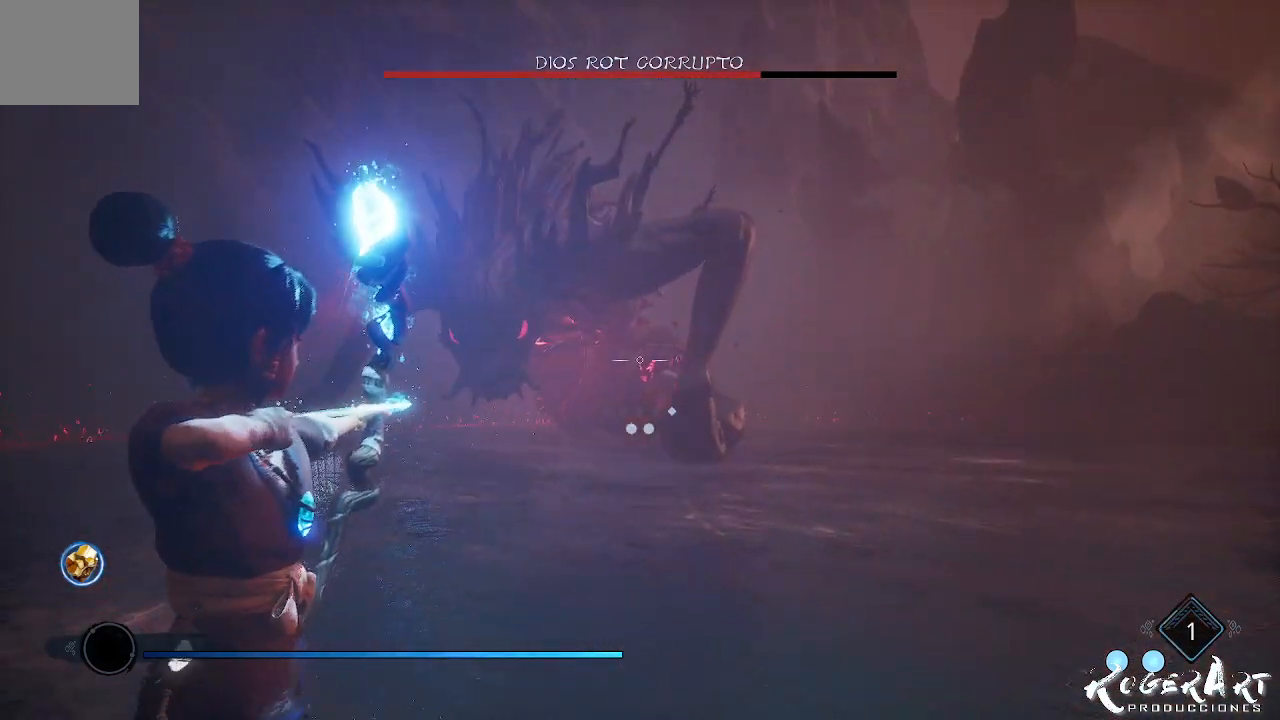
{"buttons": [], "left_stick": "right", "right_stick": "center", "events": [[67, "R2", "up"], [133, "L2", "up"], [133, "left_stick", "right"]]}
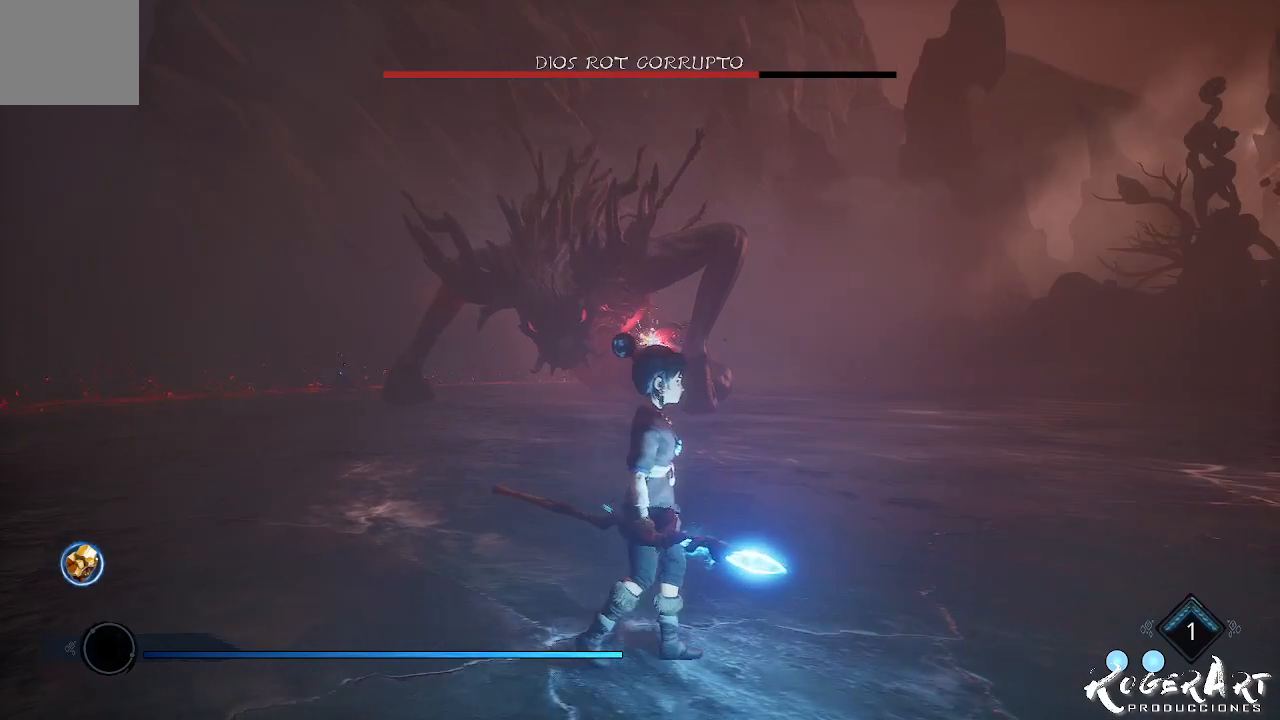
{"buttons": [], "left_stick": "right", "right_stick": "center", "events": [[133, "right_stick", "left"], [333, "right_stick", "center"]]}
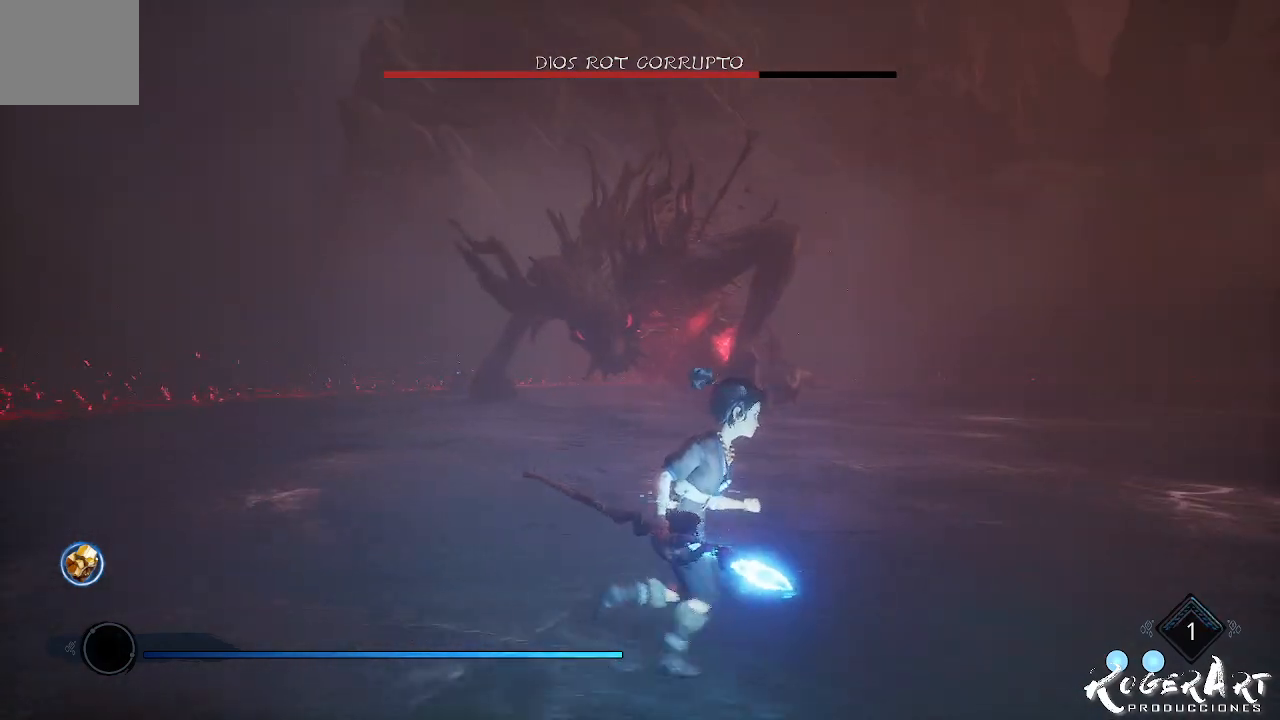
{"buttons": ["L2", "R2"], "left_stick": "center", "right_stick": "center", "events": [[33, "L2", "down"], [33, "R2", "down"], [133, "left_stick", "center"]]}
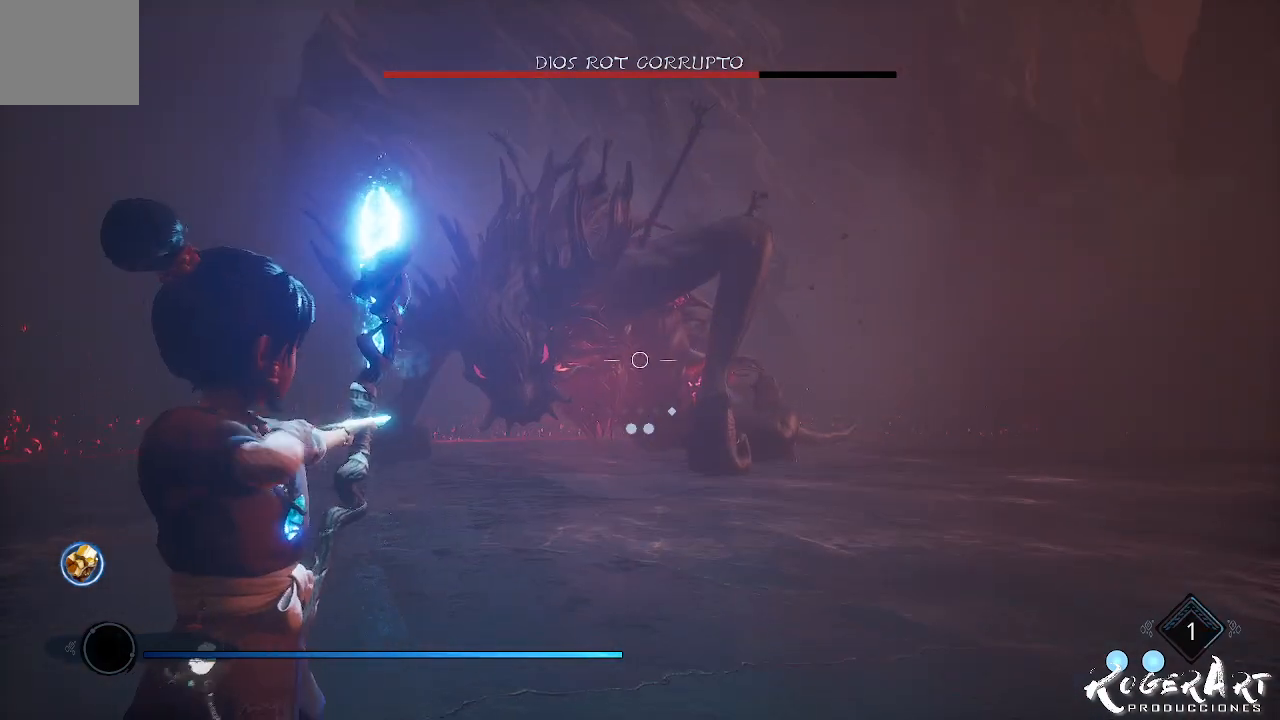
{"buttons": [], "left_stick": "down-right", "right_stick": "center", "events": [[67, "right_stick", "right"], [233, "R2", "up"], [267, "right_stick", "center"], [433, "L2", "up"], [433, "left_stick", "down-right"]]}
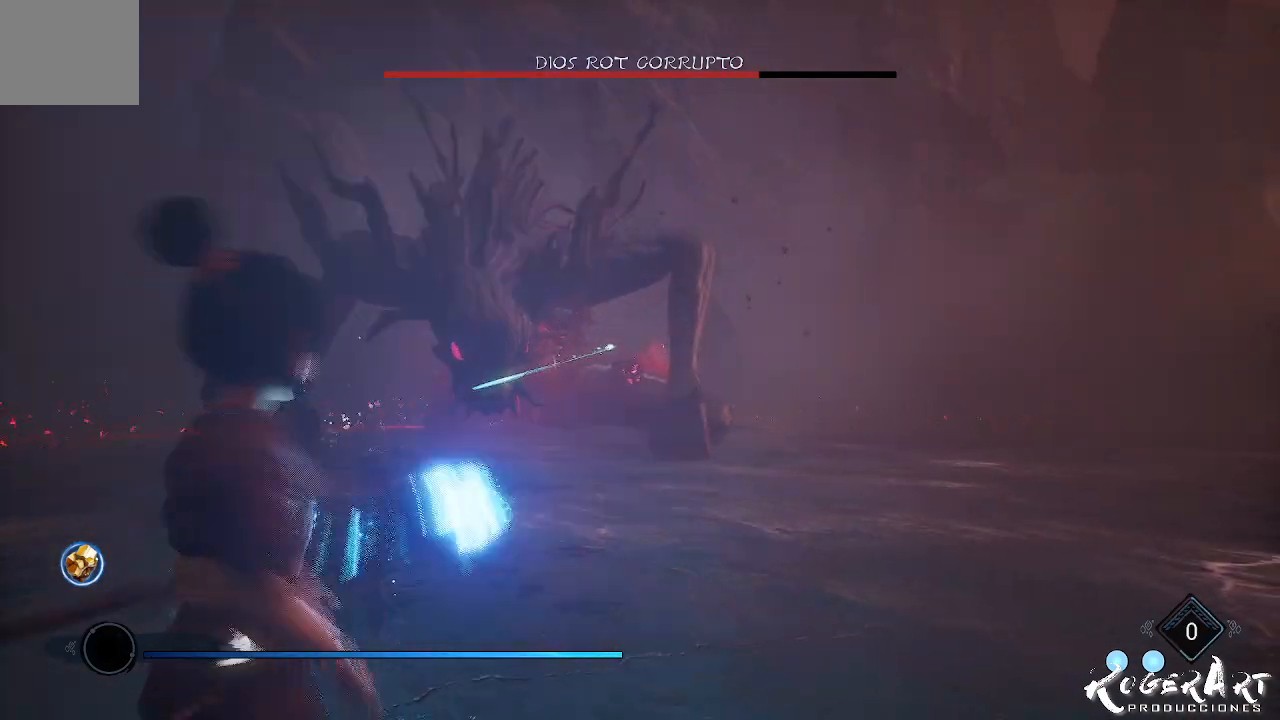
{"buttons": [], "left_stick": "down-right", "right_stick": "left", "events": [[300, "right_stick", "left"]]}
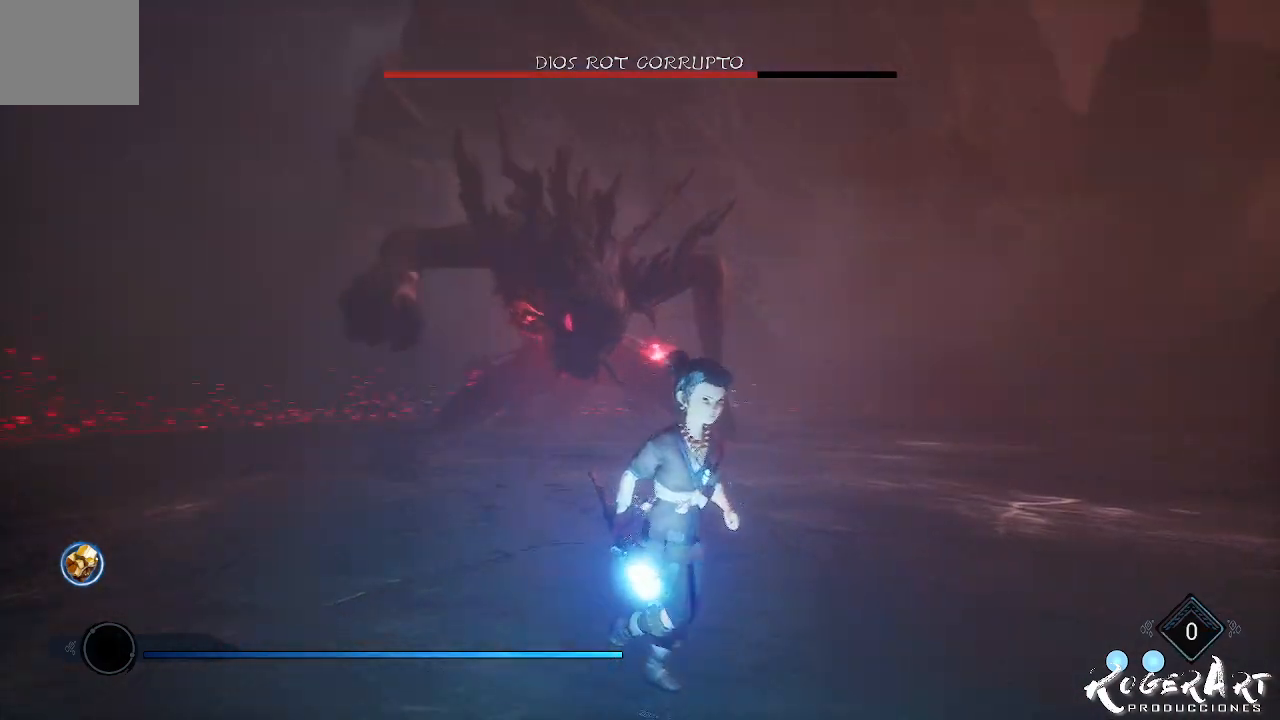
{"buttons": ["L2", "R2"], "left_stick": "down-right", "right_stick": "center", "events": [[100, "right_stick", "center"], [167, "L2", "down"], [233, "R2", "down"], [400, "R3", "down"], [500, "R3", "up"]]}
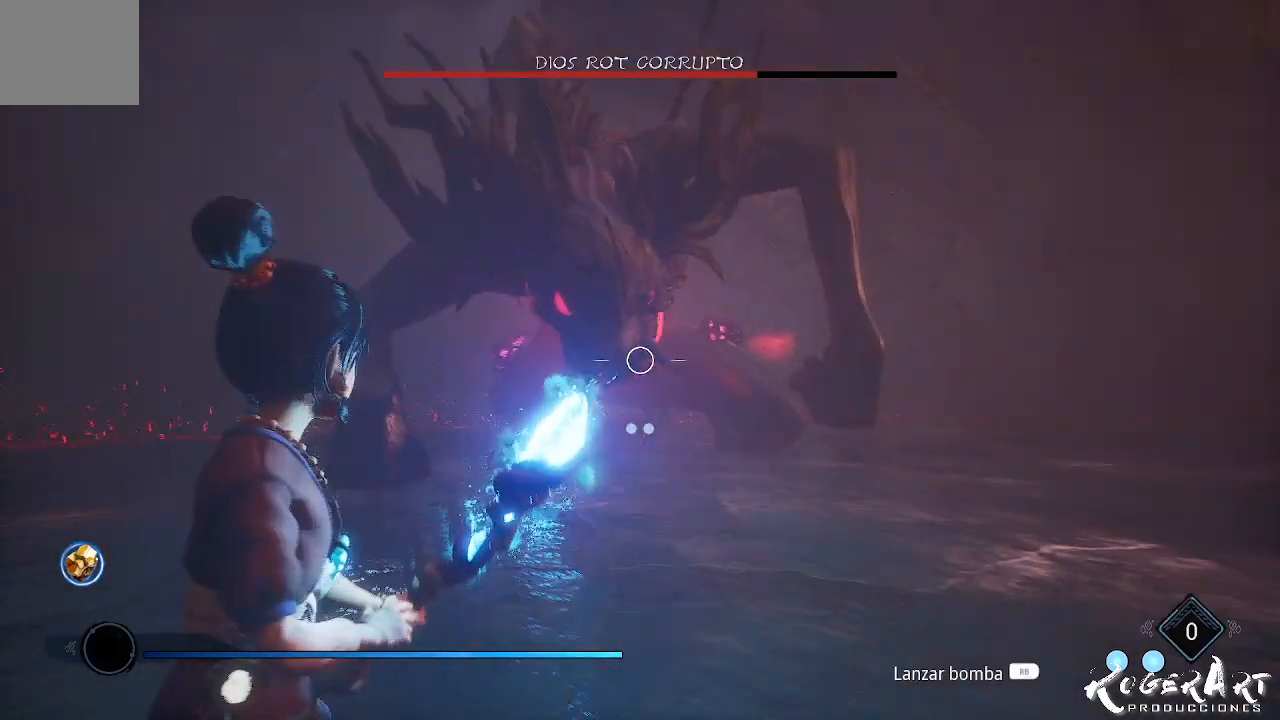
{"buttons": ["L2", "R2"], "left_stick": "down-right", "right_stick": "center", "events": [[33, "right_stick", "right"], [300, "right_stick", "center"]]}
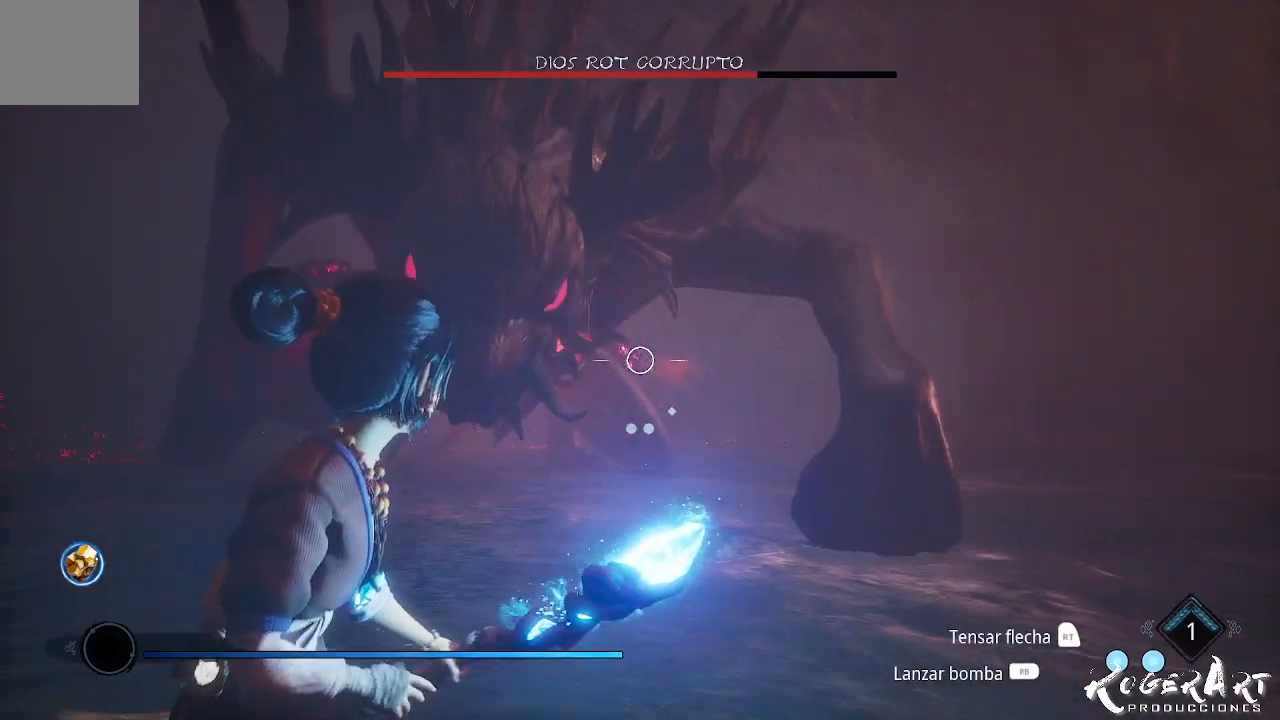
{"buttons": [], "left_stick": "down-right", "right_stick": "center", "events": [[33, "R3", "down"], [33, "right_stick", "left"], [133, "right_stick", "center"], [200, "R3", "up"], [433, "L2", "up"], [433, "R2", "up"]]}
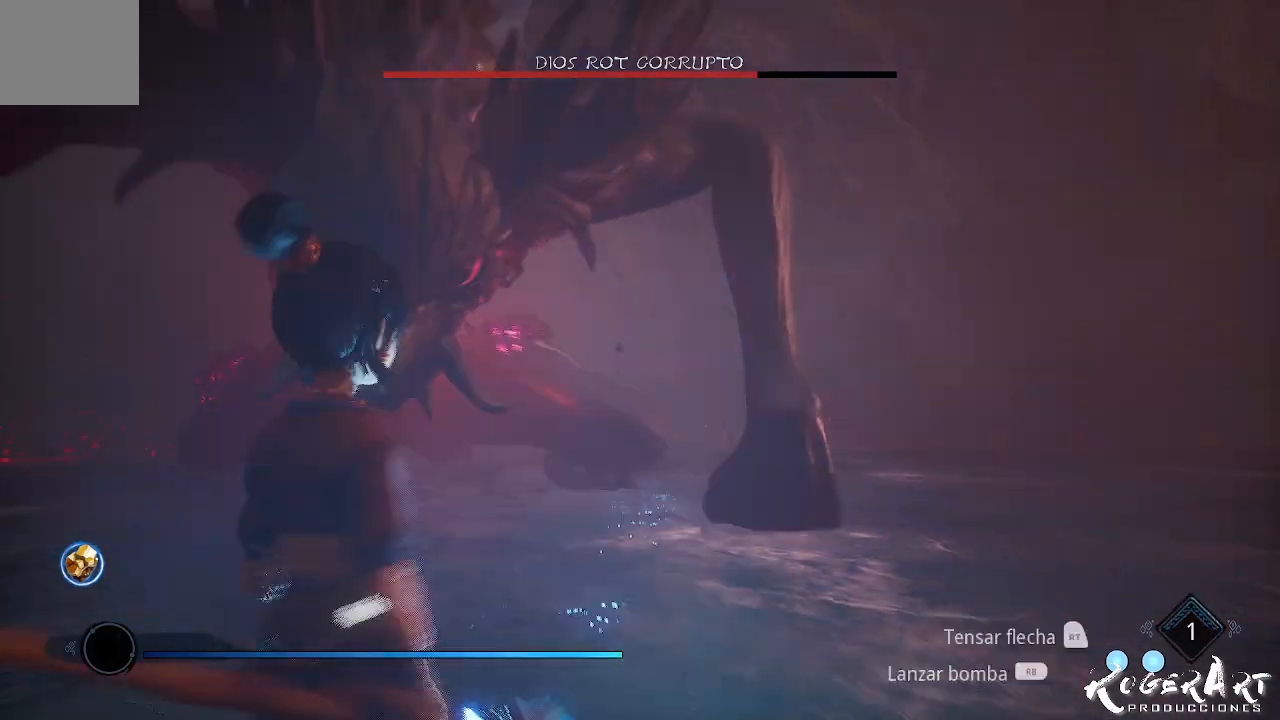
{"buttons": [], "left_stick": "down-right", "right_stick": "center", "events": [[67, "CIRCLE", "down"], [167, "CIRCLE", "up"]]}
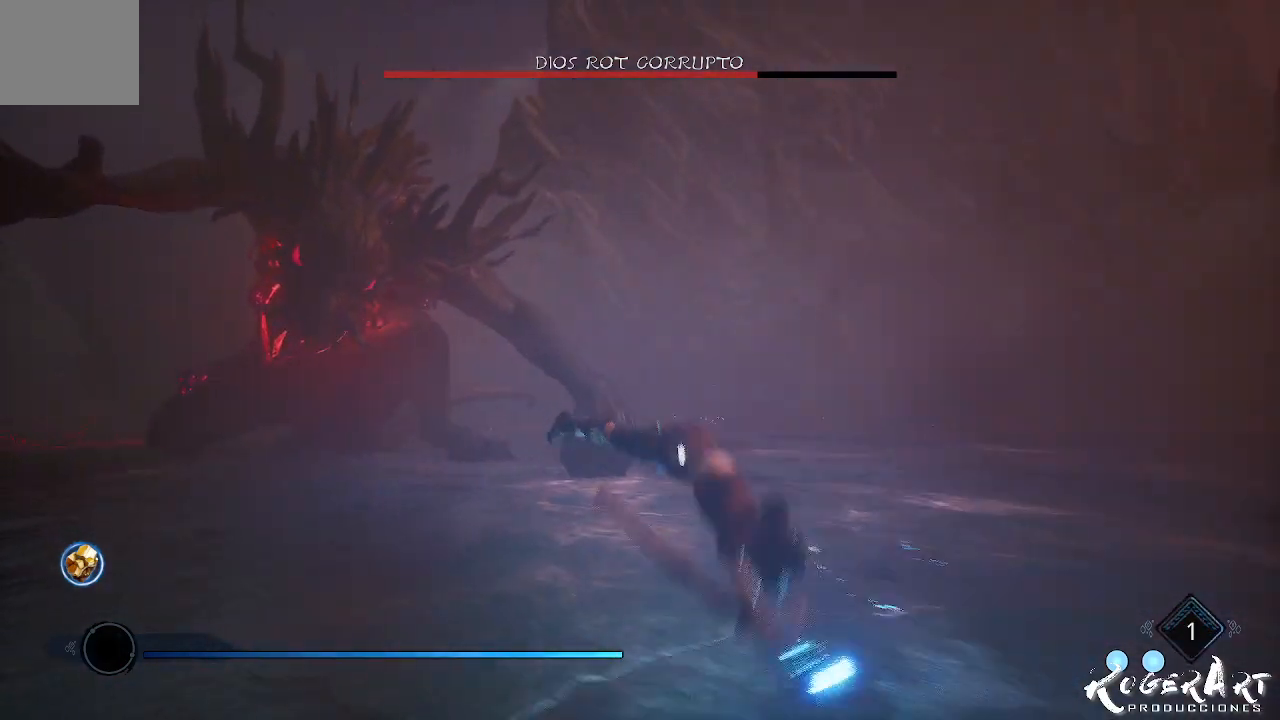
{"buttons": [], "left_stick": "down-right", "right_stick": "center", "events": [[200, "CIRCLE", "down"], [433, "CIRCLE", "up"]]}
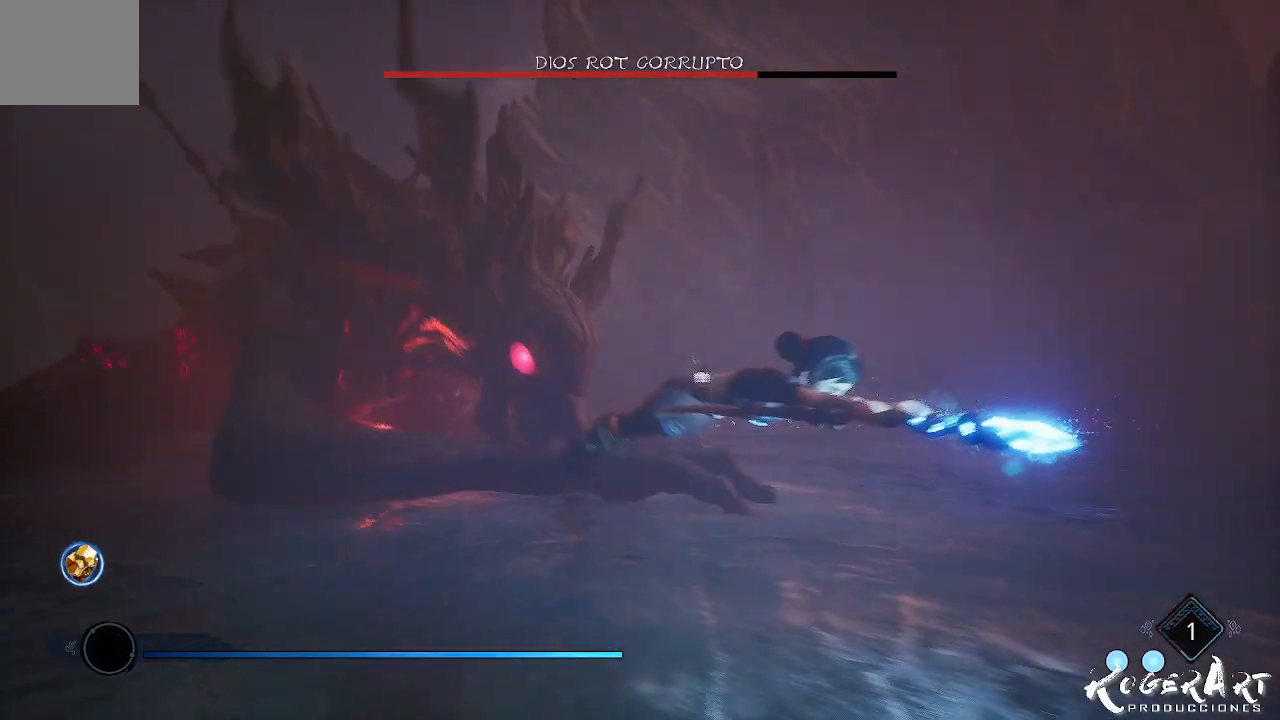
{"buttons": [], "left_stick": "down-right", "right_stick": "left", "events": [[67, "right_stick", "left"]]}
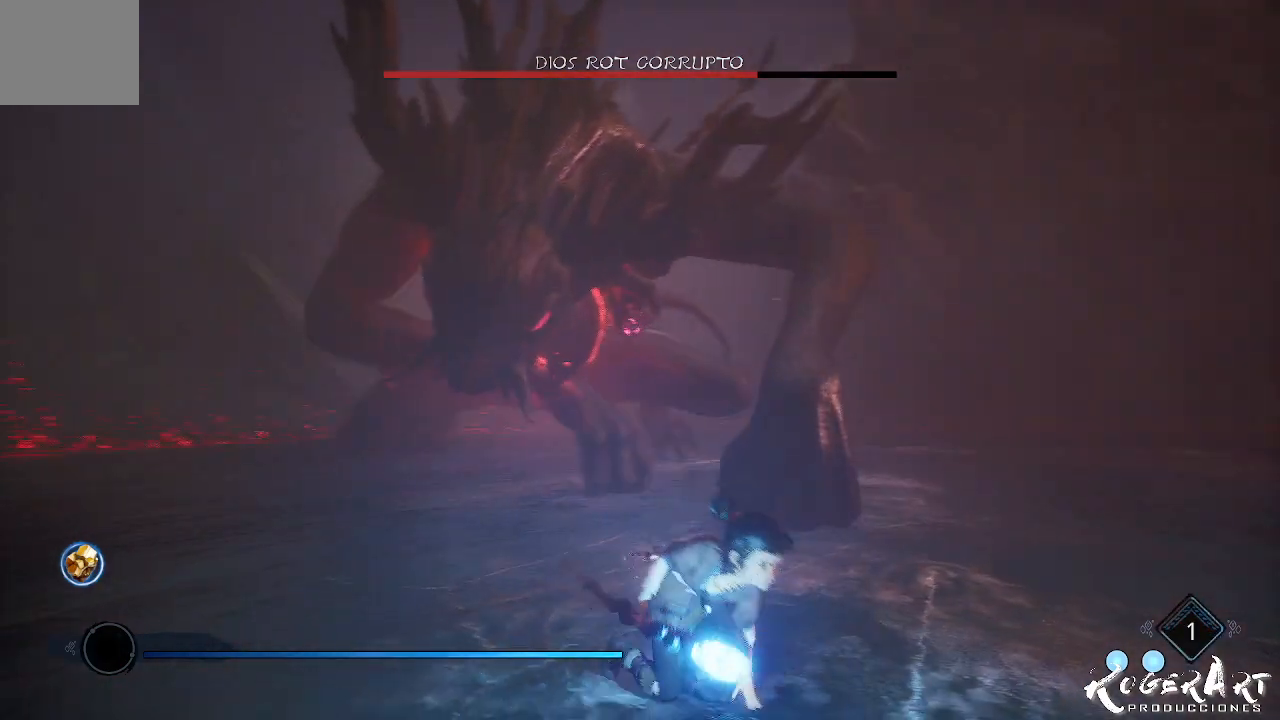
{"buttons": [], "left_stick": "down-right", "right_stick": "center", "events": [[67, "right_stick", "center"], [367, "CIRCLE", "down"], [500, "CIRCLE", "up"]]}
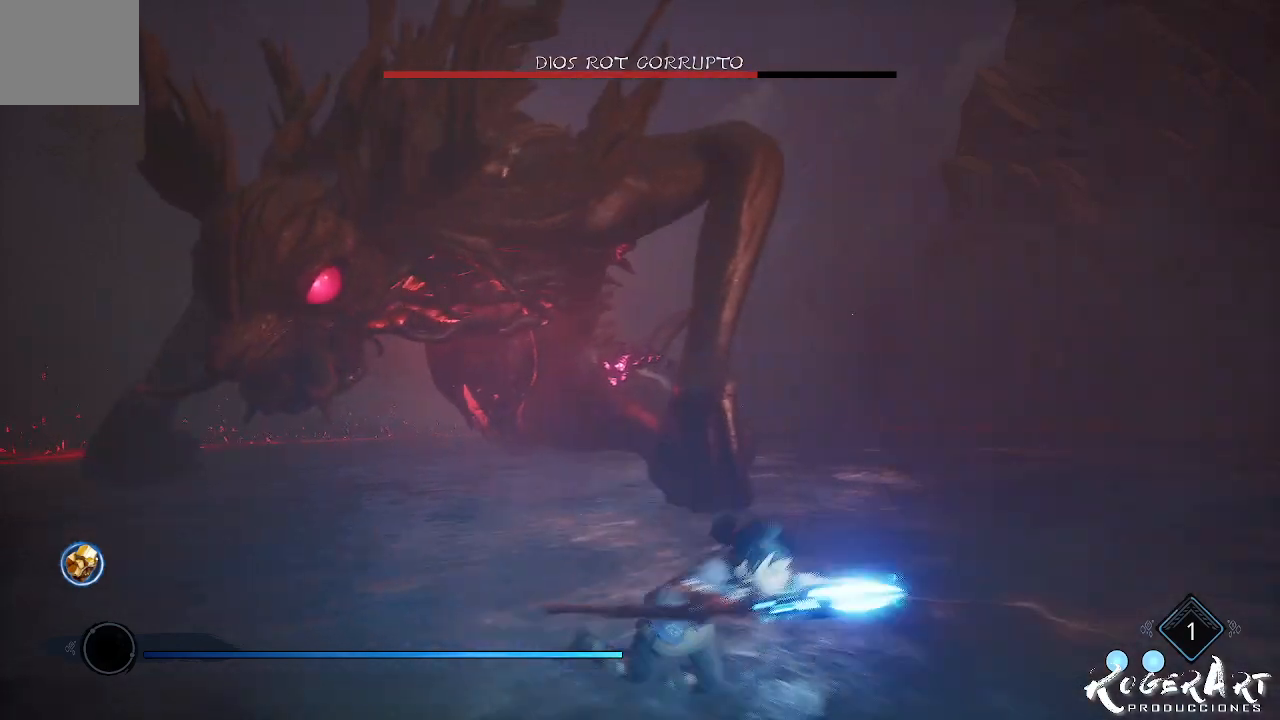
{"buttons": [], "left_stick": "down-right", "right_stick": "left", "events": [[200, "right_stick", "left"]]}
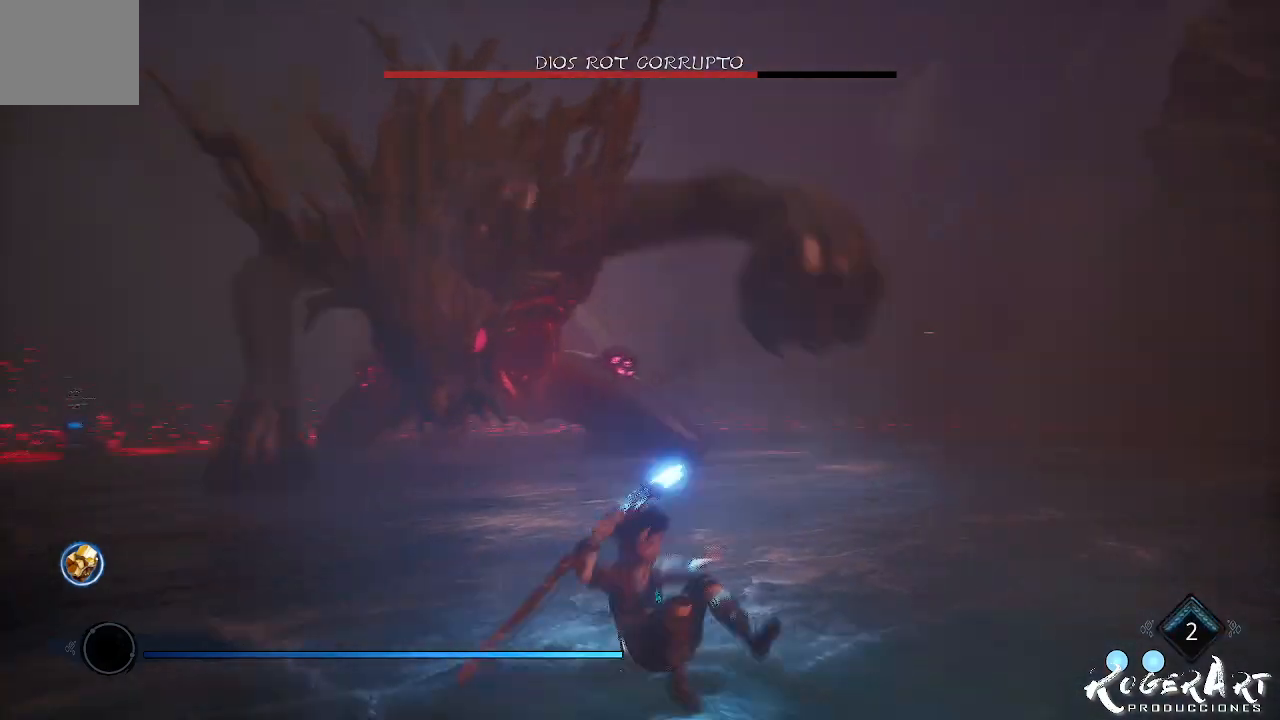
{"buttons": [], "left_stick": "down-right", "right_stick": "center", "events": [[100, "right_stick", "center"], [267, "L1", "down"], [400, "L1", "up"]]}
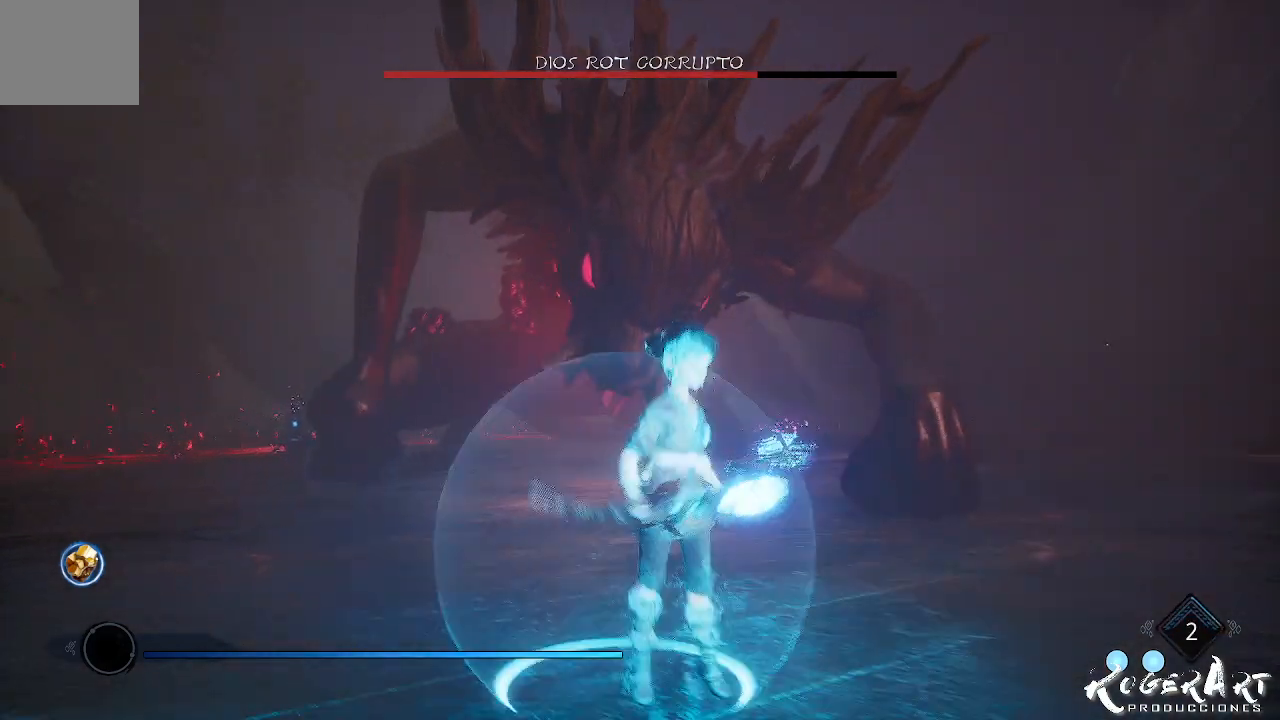
{"buttons": [], "left_stick": "down-right", "right_stick": "center", "events": []}
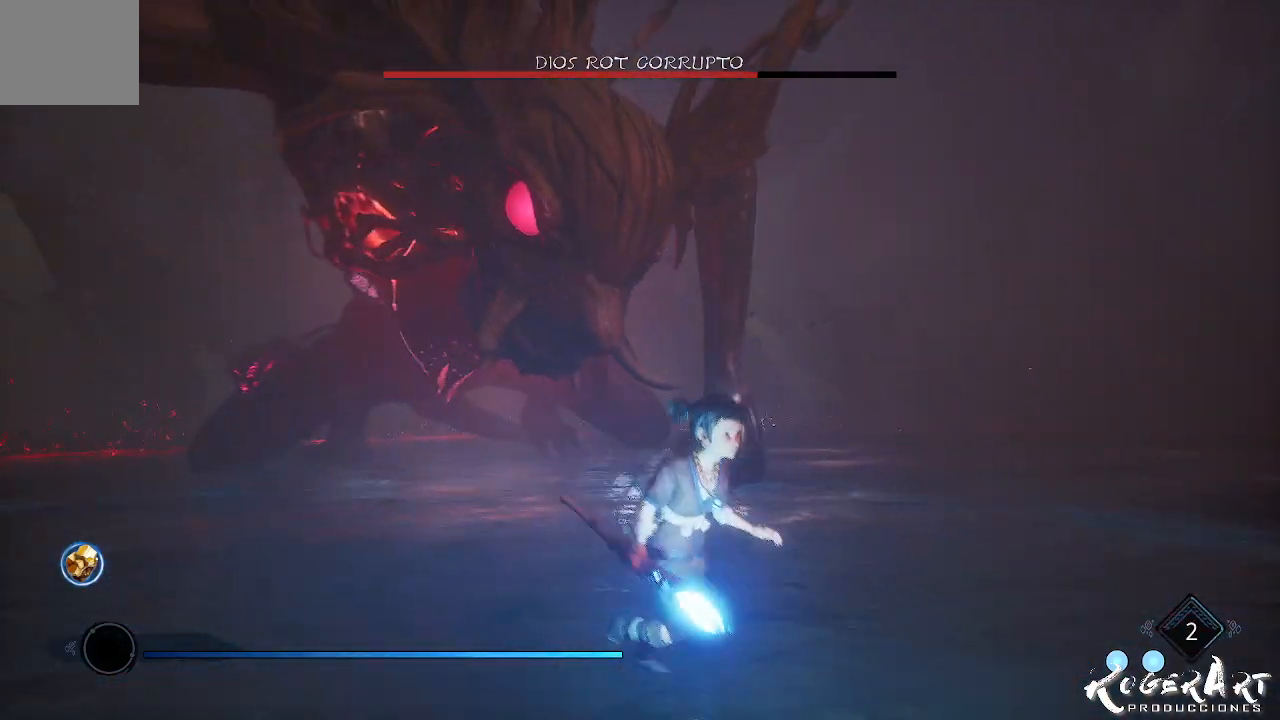
{"buttons": [], "left_stick": "down-right", "right_stick": "left", "events": [[100, "L3", "down"], [300, "L3", "up"], [467, "right_stick", "left"]]}
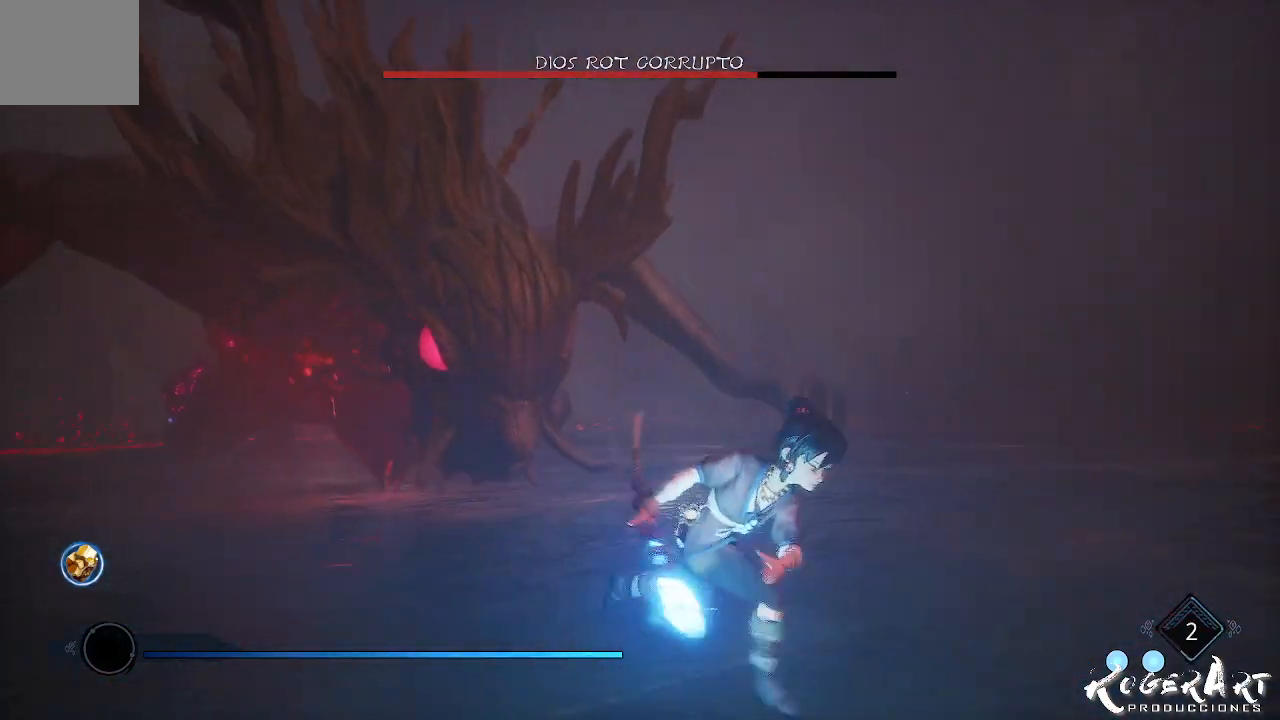
{"buttons": [], "left_stick": "down-right", "right_stick": "center", "events": [[233, "right_stick", "center"], [367, "CIRCLE", "down"], [433, "CIRCLE", "up"]]}
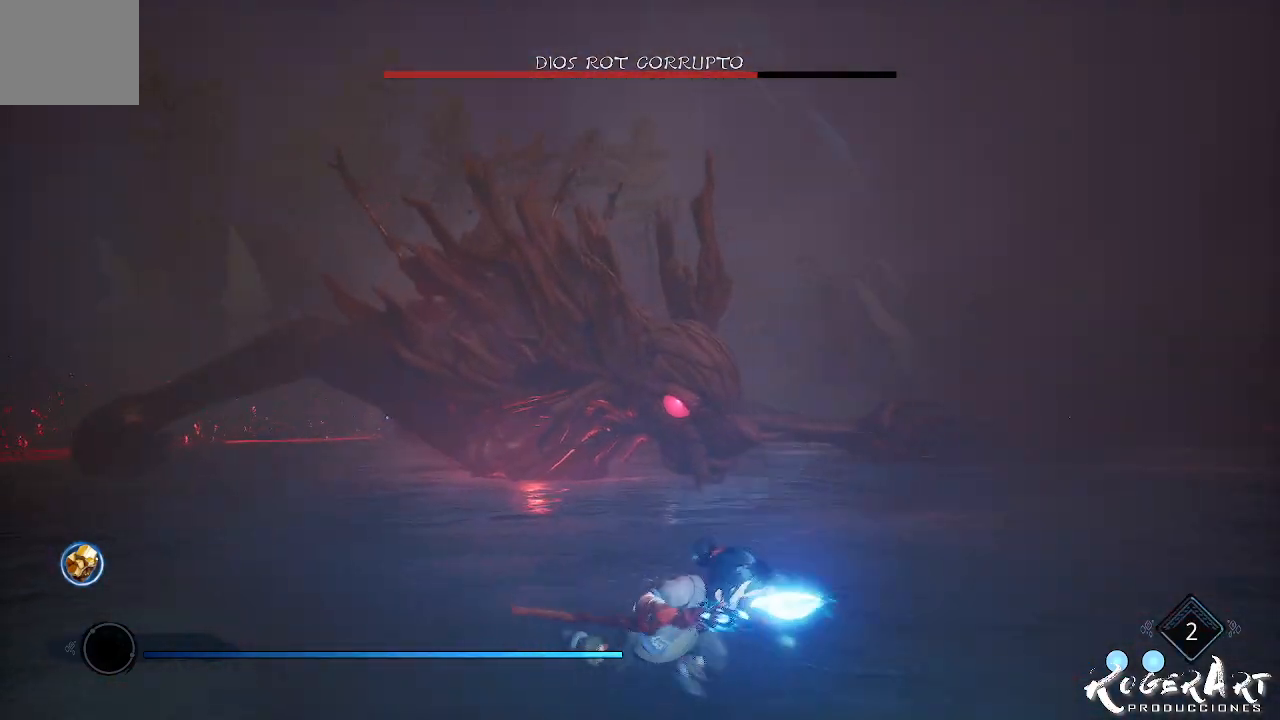
{"buttons": ["CIRCLE"], "left_stick": "down-right", "right_stick": "center", "events": [[467, "CIRCLE", "down"]]}
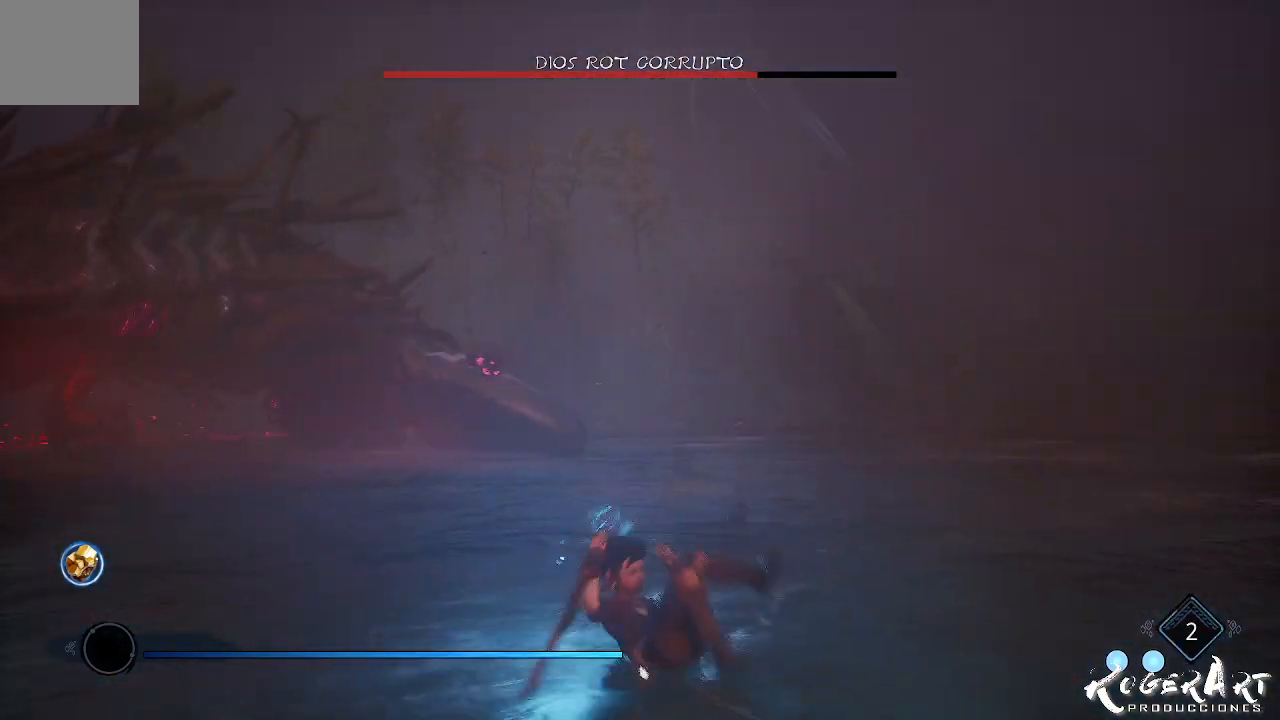
{"buttons": [], "left_stick": "down-right", "right_stick": "left", "events": [[67, "CIRCLE", "up"], [133, "CIRCLE", "down"], [200, "CIRCLE", "up"], [333, "right_stick", "left"]]}